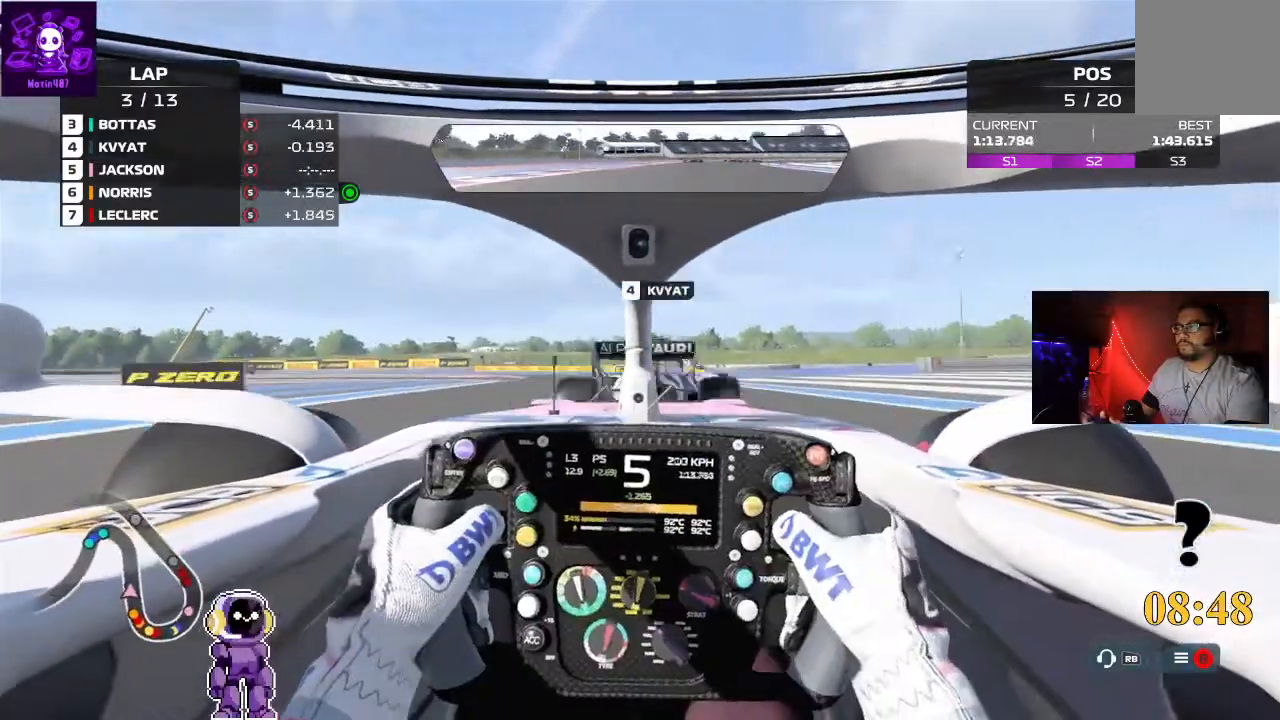
Gameplay with a controller (Xbox layout); each line is a JSON object with the inputs held at the frame after it. "events" lists button and stick changes between this image and that frame as [ms after this image, input, new state], when the widget could be followed in between.
{"buttons": [], "left_stick": "center", "right_stick": "center", "events": [[33, "R2", "up"], [67, "left_stick", "center"]]}
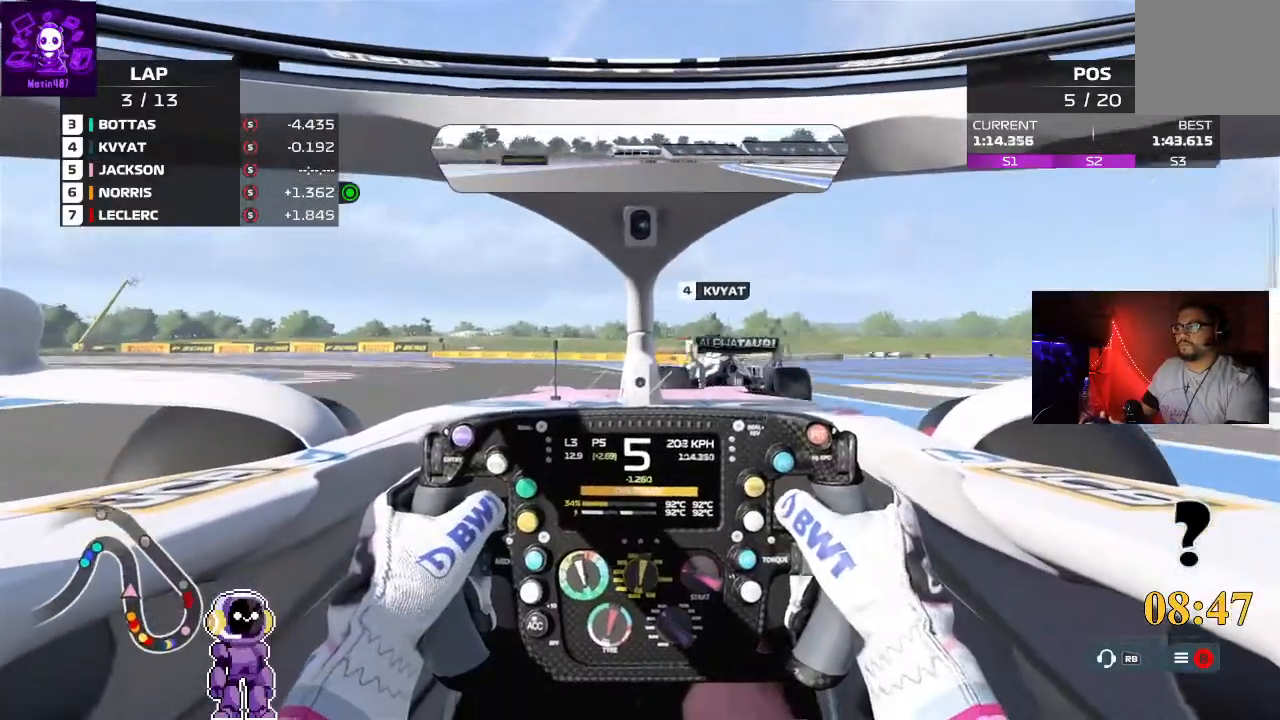
{"buttons": [], "left_stick": "left", "right_stick": "center", "events": [[200, "left_stick", "left"], [367, "left_stick", "center"], [467, "left_stick", "left"]]}
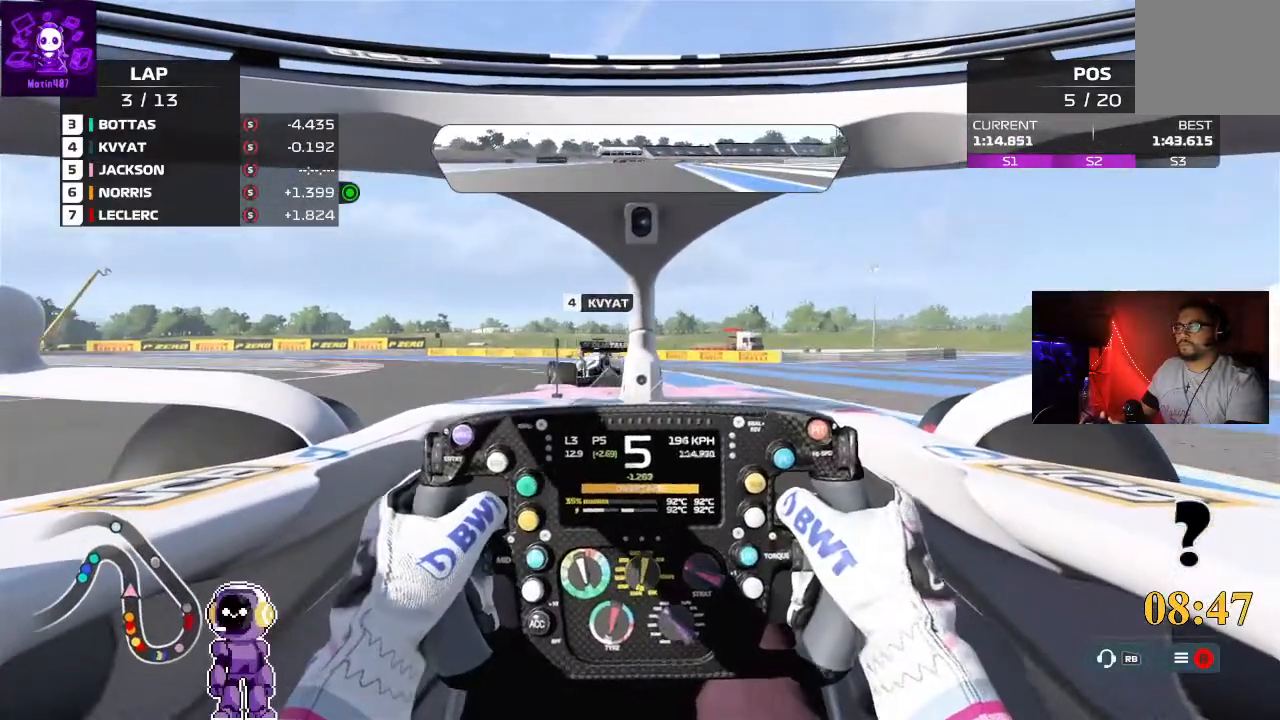
{"buttons": [], "left_stick": "left", "right_stick": "center", "events": []}
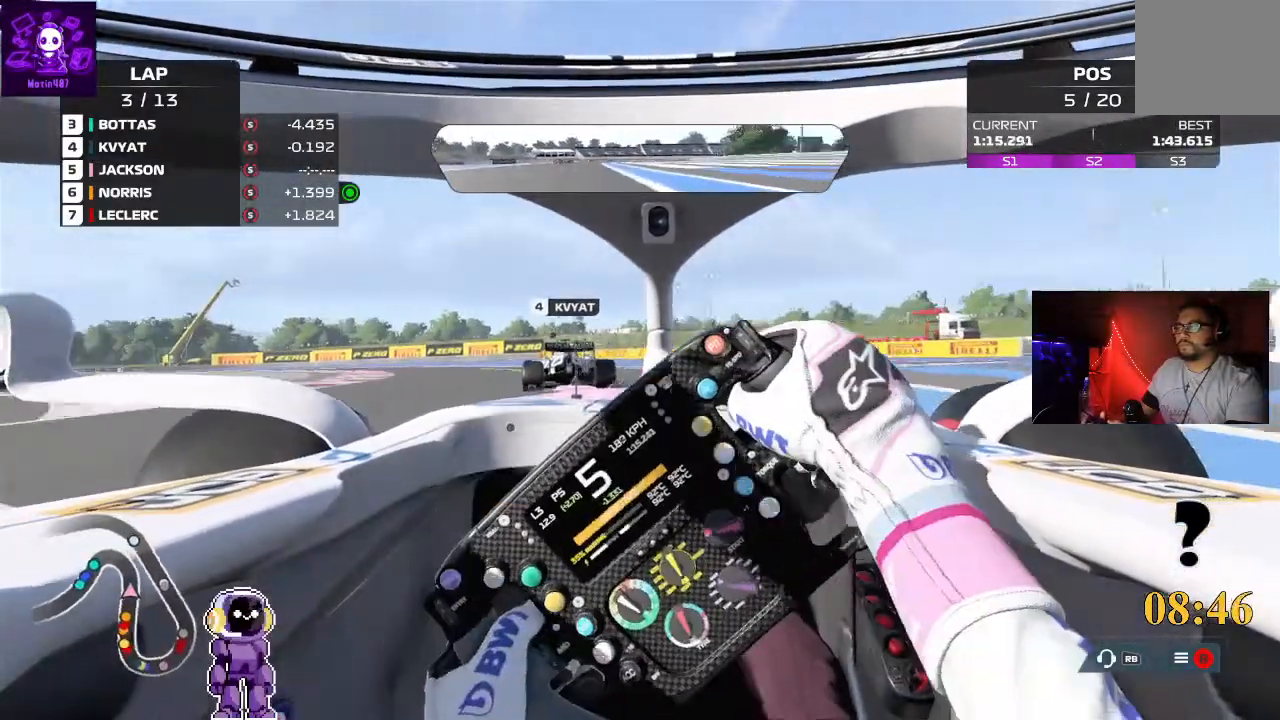
{"buttons": [], "left_stick": "center", "right_stick": "center", "events": [[33, "R2", "down"], [433, "R2", "up"], [433, "left_stick", "center"]]}
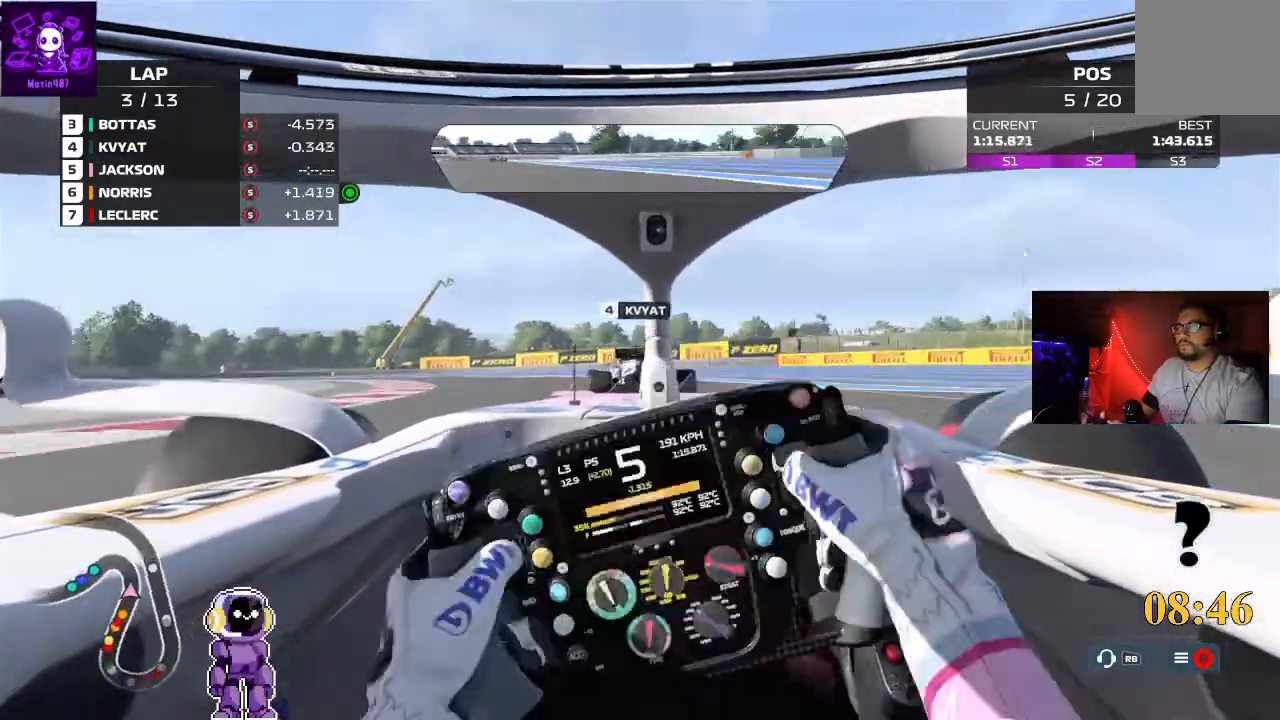
{"buttons": [], "left_stick": "left", "right_stick": "center", "events": [[200, "L2", "down"], [200, "left_stick", "left"], [500, "L2", "up"]]}
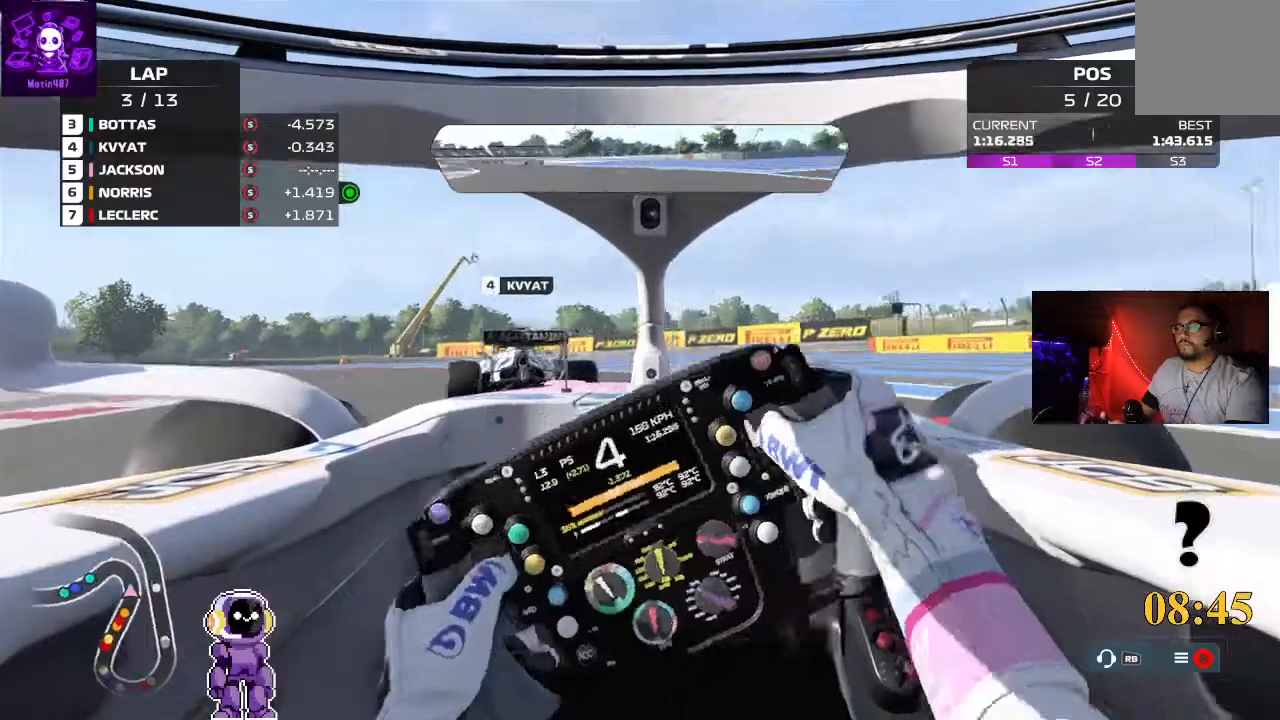
{"buttons": [], "left_stick": "down-left", "right_stick": "center", "events": [[167, "L2", "down"], [200, "left_stick", "center"], [400, "L2", "up"], [433, "left_stick", "down-left"]]}
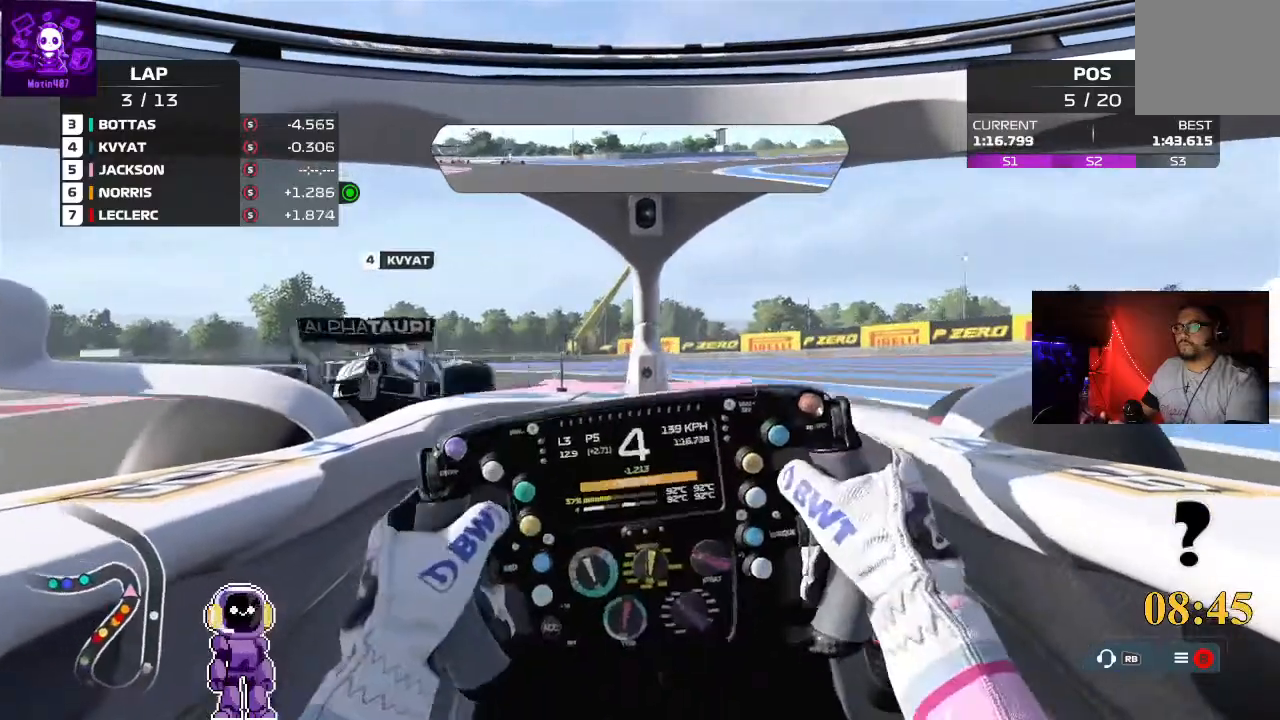
{"buttons": [], "left_stick": "down-left", "right_stick": "center", "events": [[33, "L2", "down"], [433, "L2", "up"]]}
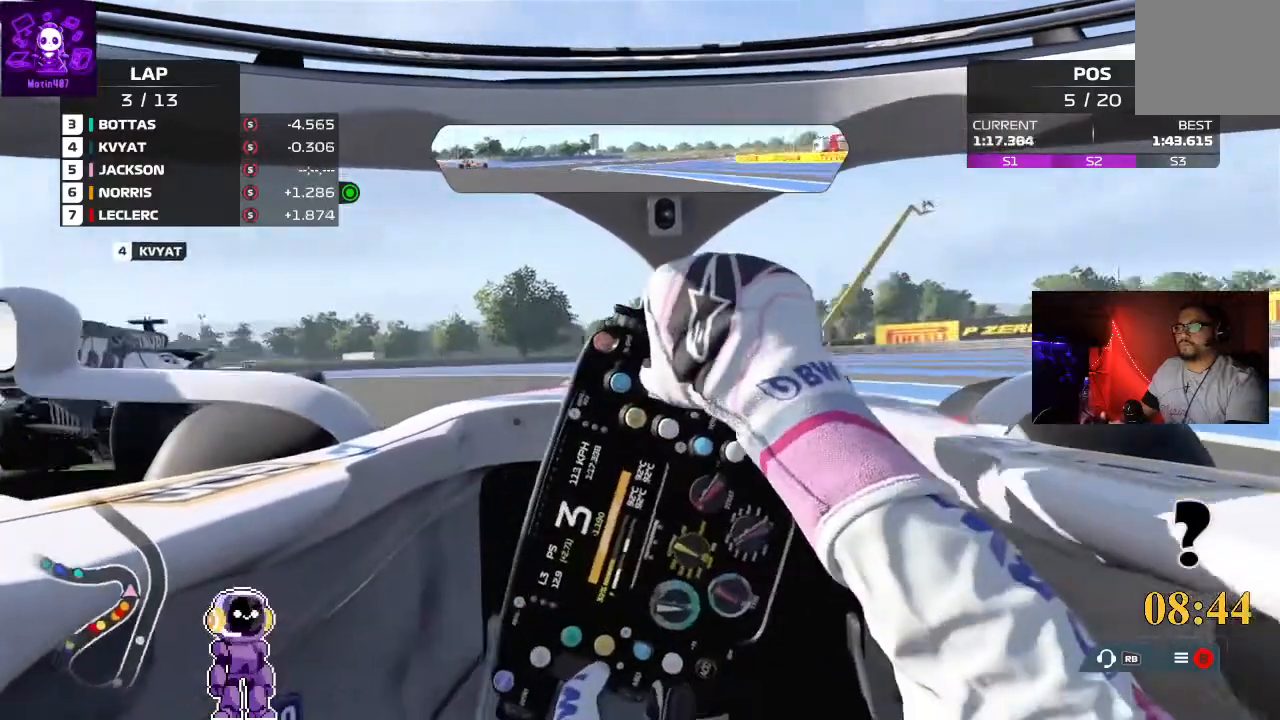
{"buttons": [], "left_stick": "down-left", "right_stick": "center", "events": []}
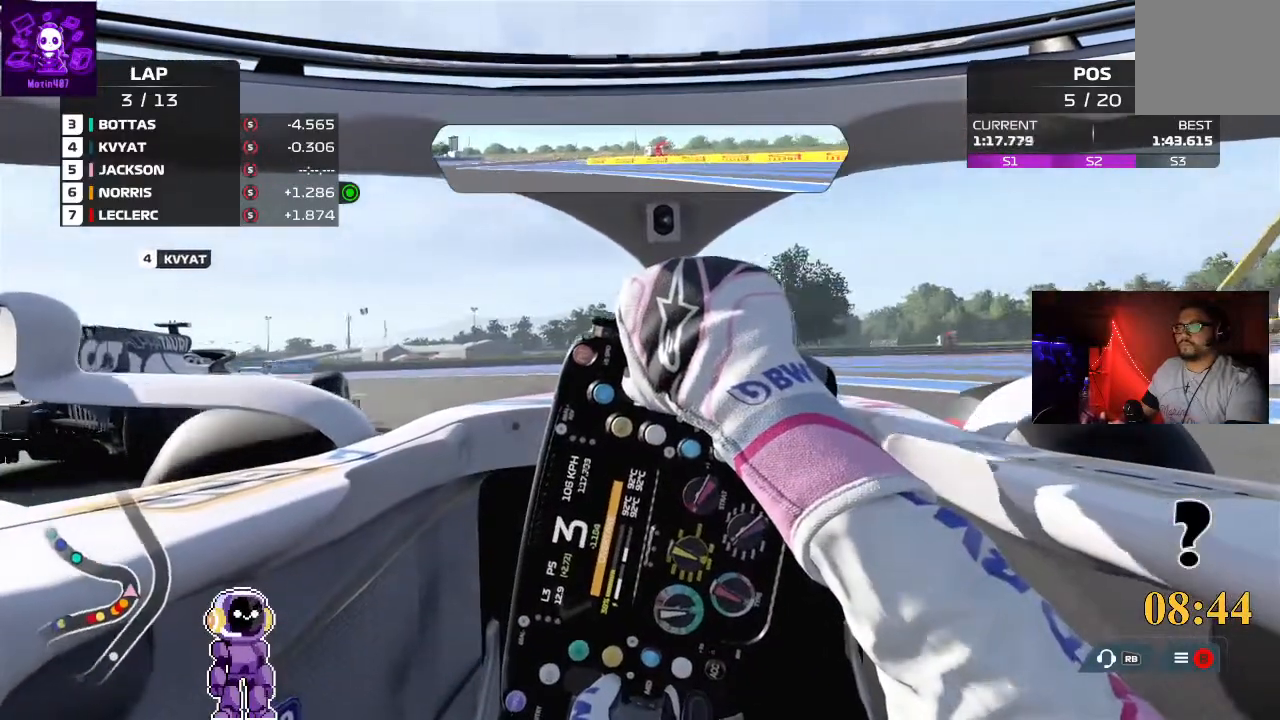
{"buttons": [], "left_stick": "center", "right_stick": "center", "events": [[500, "left_stick", "center"]]}
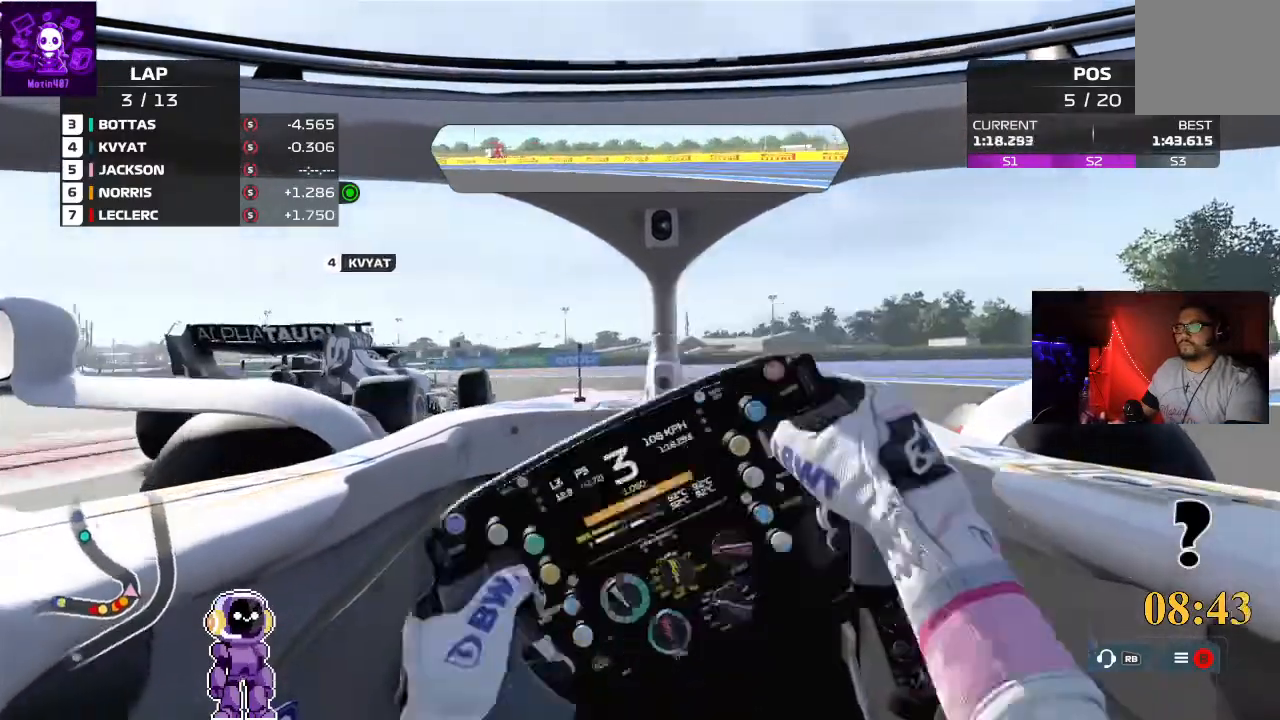
{"buttons": ["R2"], "left_stick": "left", "right_stick": "center", "events": [[33, "left_stick", "left"], [500, "R2", "down"]]}
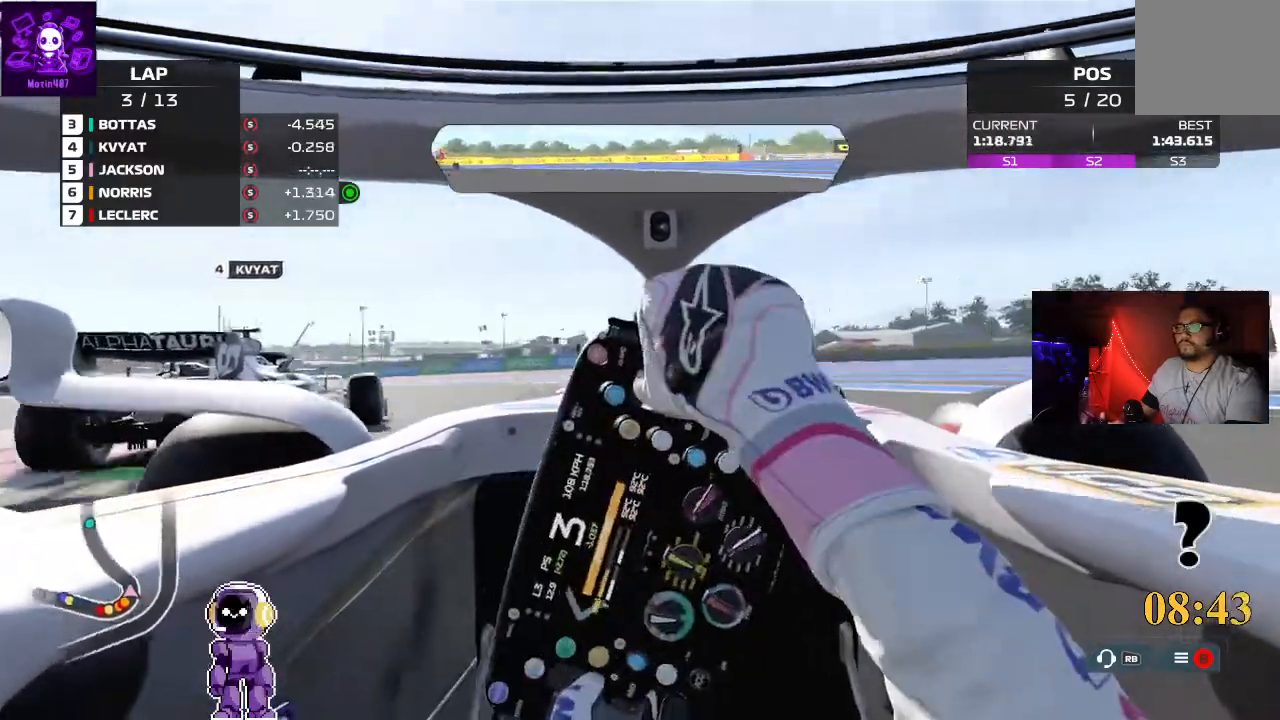
{"buttons": ["R2"], "left_stick": "left", "right_stick": "center", "events": []}
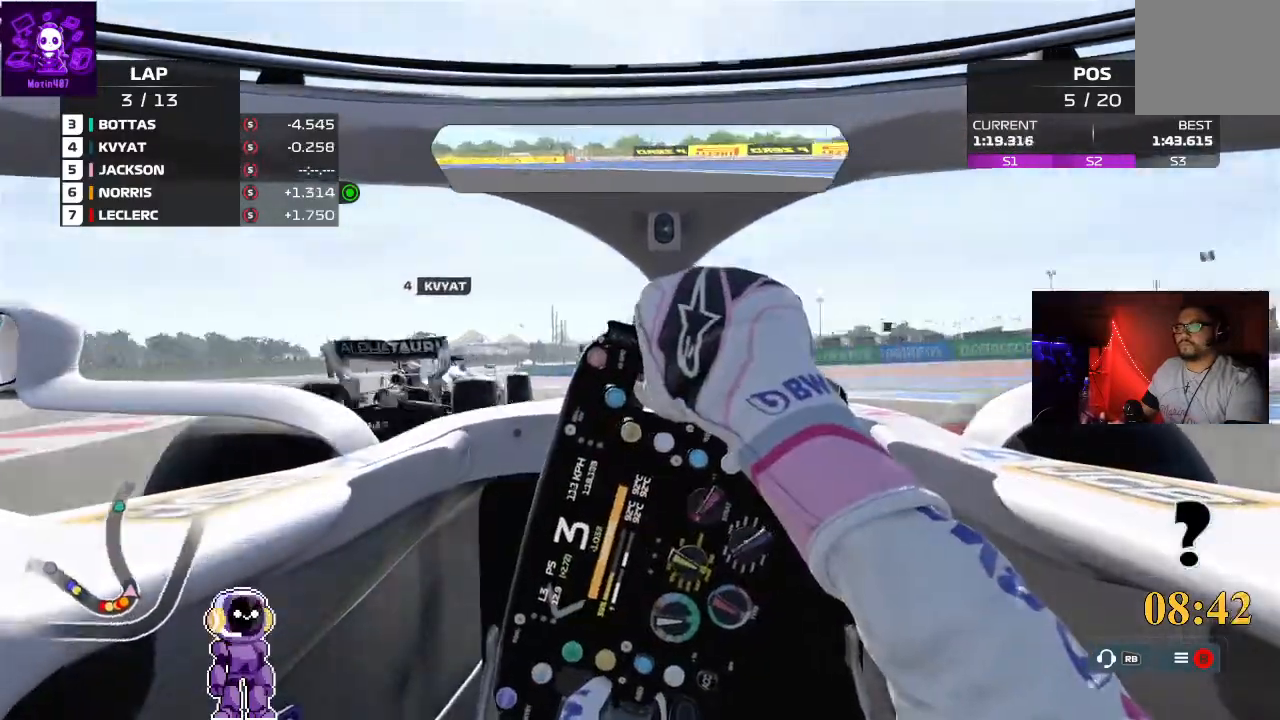
{"buttons": [], "left_stick": "left", "right_stick": "center", "events": [[267, "R2", "up"]]}
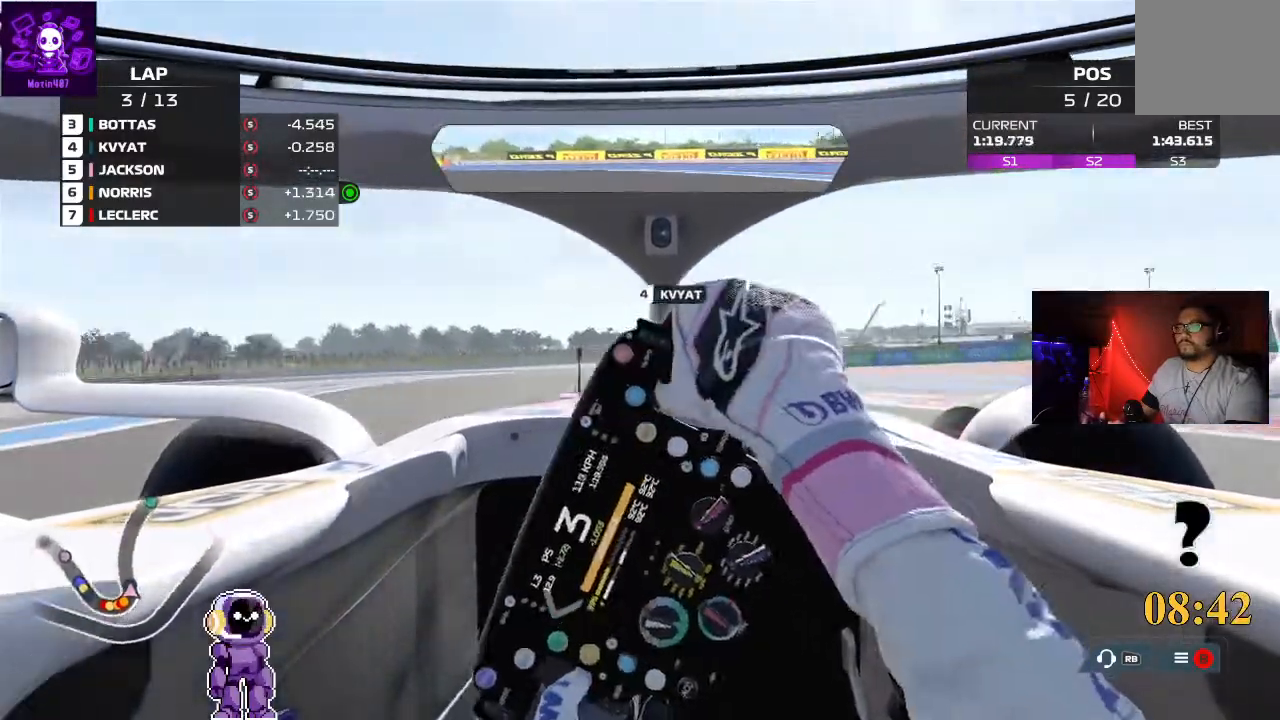
{"buttons": ["R2"], "left_stick": "center", "right_stick": "center", "events": [[100, "R2", "down"], [100, "left_stick", "center"]]}
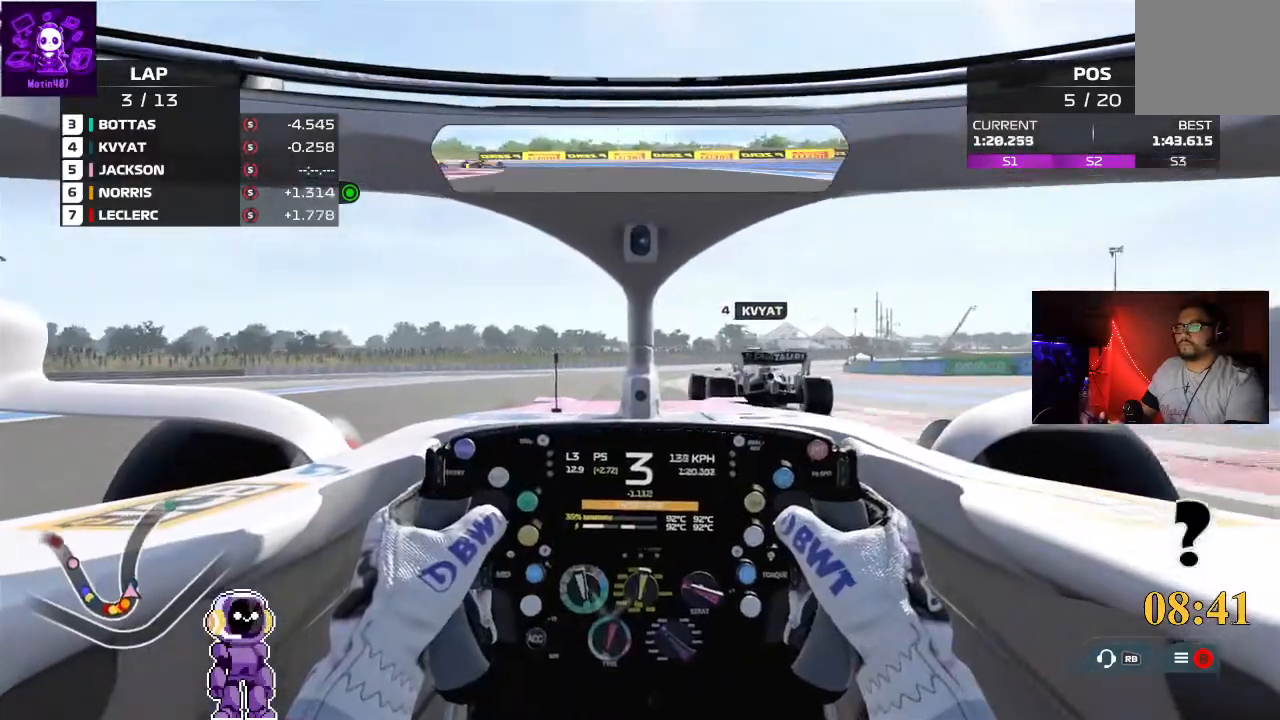
{"buttons": ["R2"], "left_stick": "center", "right_stick": "center", "events": [[300, "left_stick", "down-left"], [500, "left_stick", "center"]]}
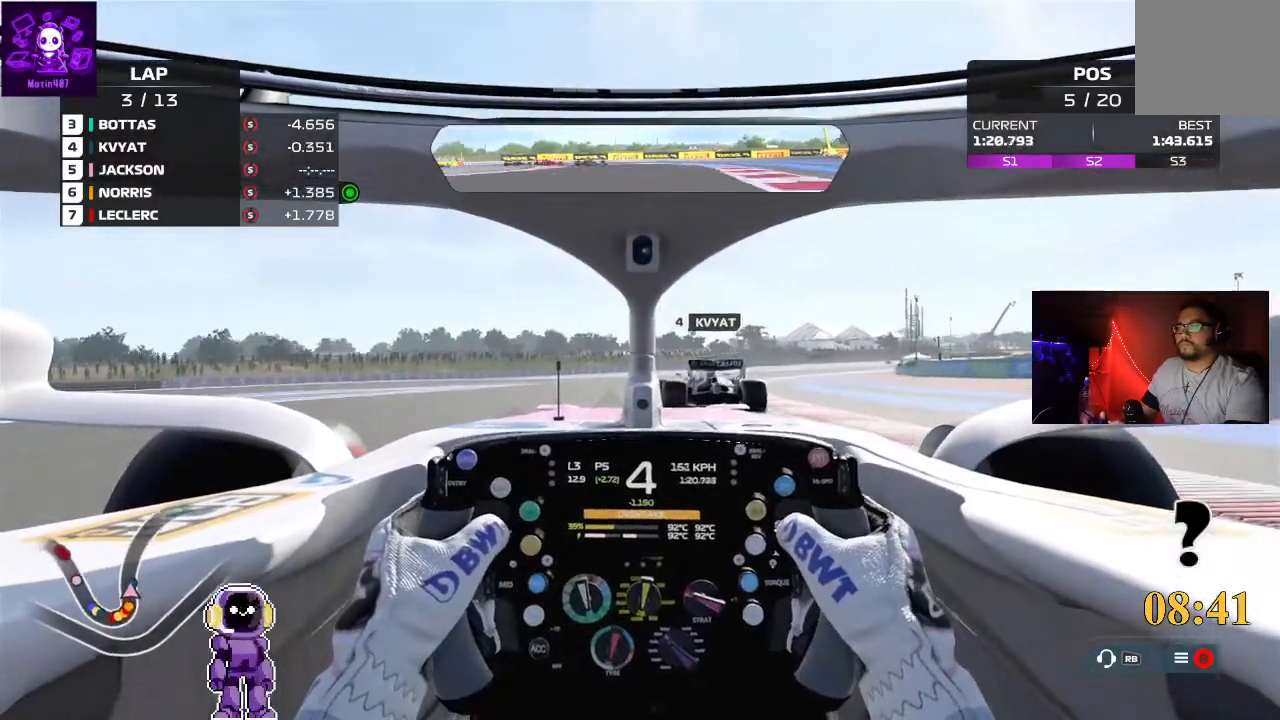
{"buttons": ["R2"], "left_stick": "right", "right_stick": "center", "events": [[300, "left_stick", "right"]]}
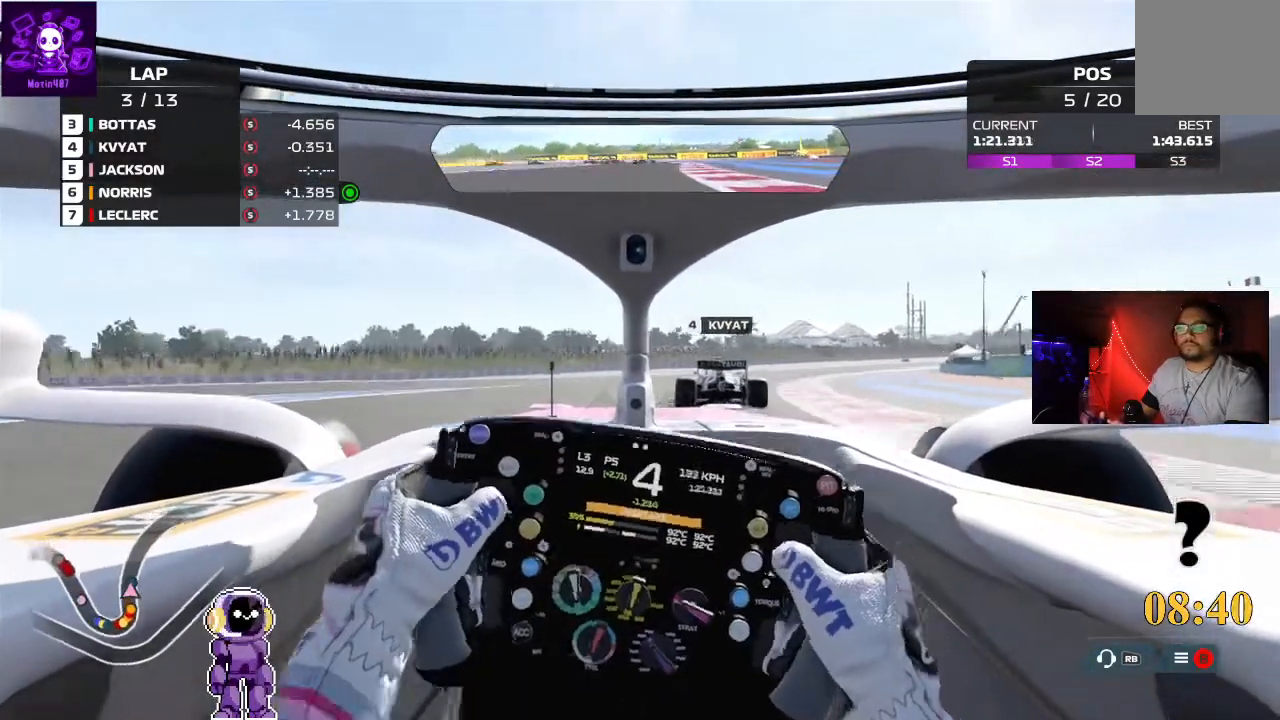
{"buttons": ["R2"], "left_stick": "right", "right_stick": "center", "events": []}
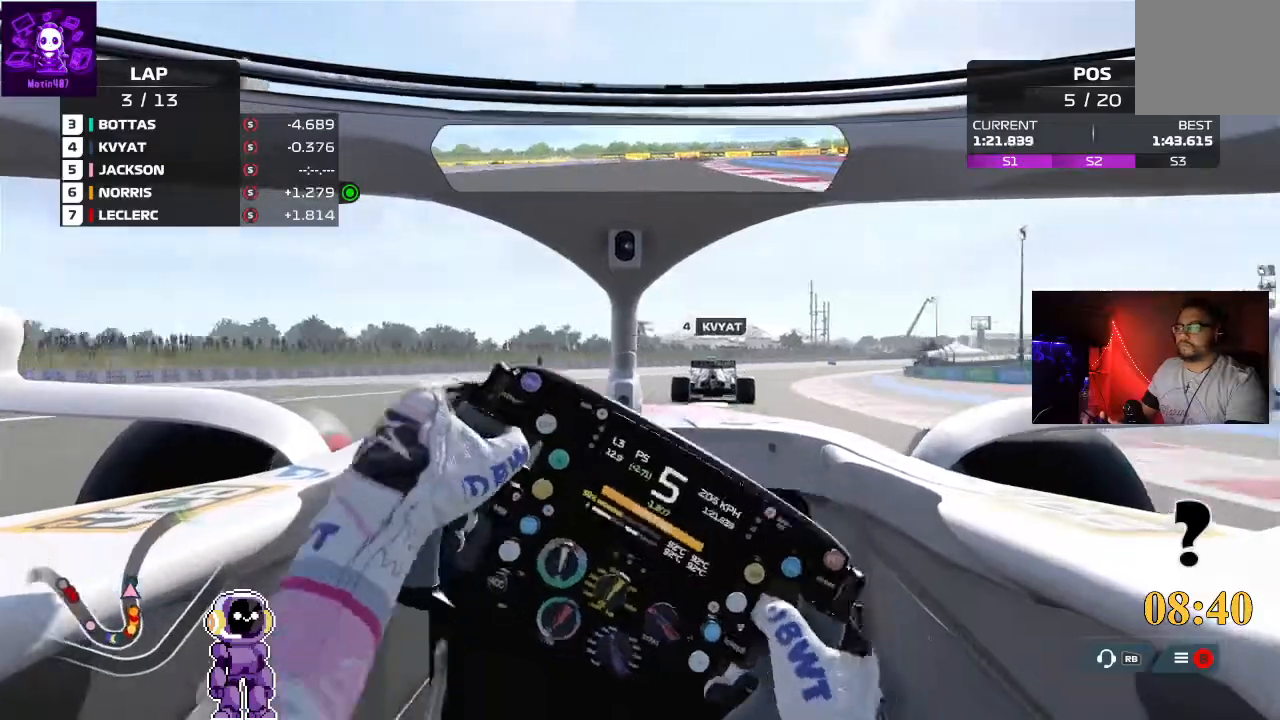
{"buttons": ["R2"], "left_stick": "right", "right_stick": "center", "events": [[67, "left_stick", "center"], [167, "left_stick", "right"]]}
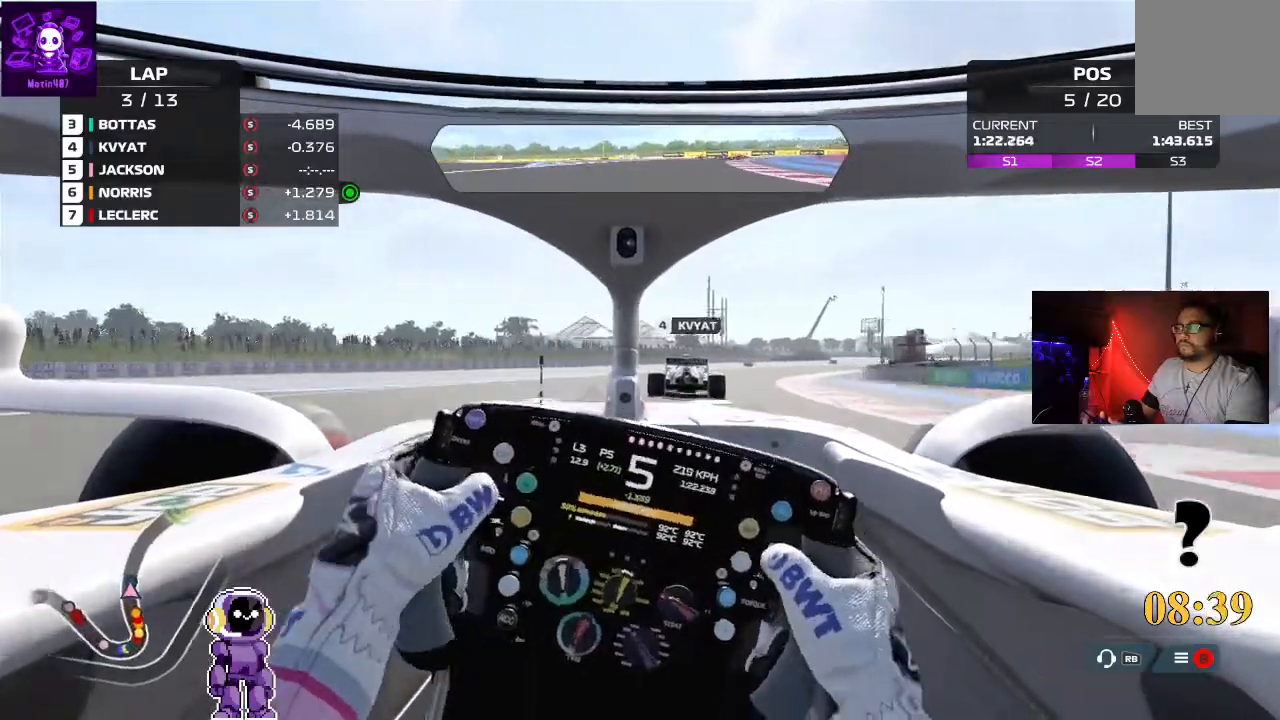
{"buttons": ["R2"], "left_stick": "right", "right_stick": "center", "events": [[133, "left_stick", "center"], [333, "left_stick", "right"]]}
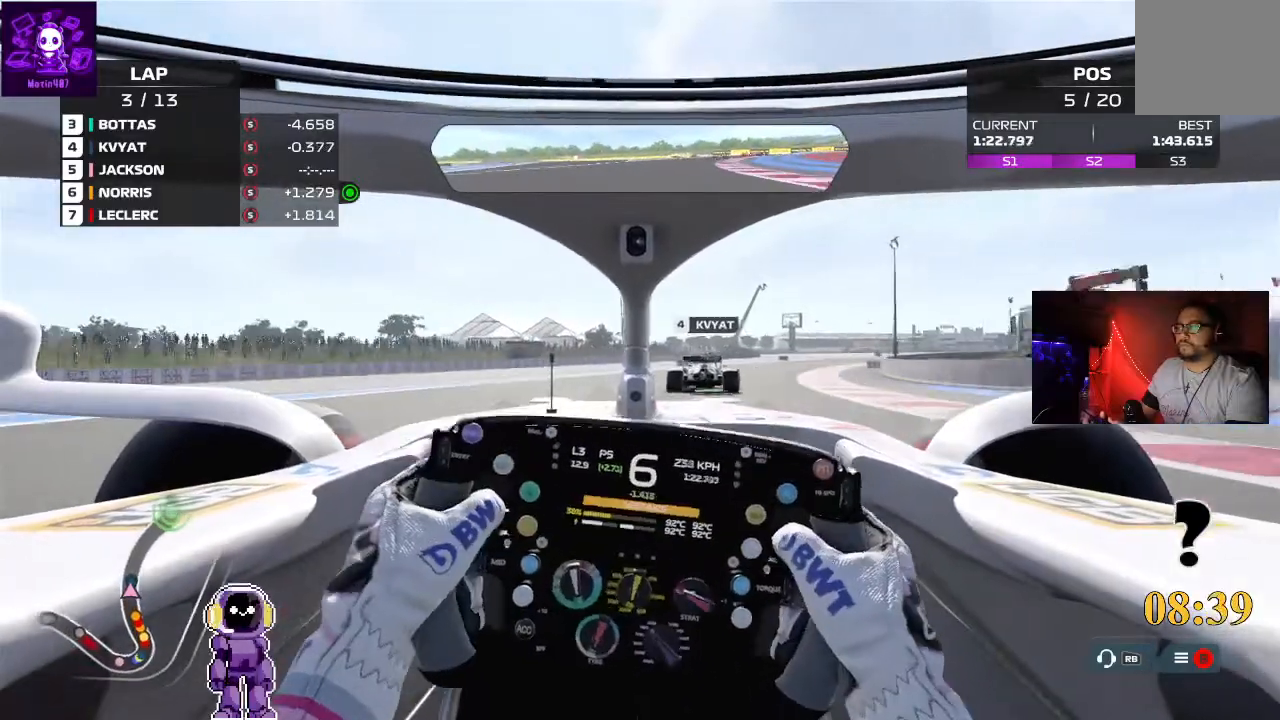
{"buttons": ["R2"], "left_stick": "right", "right_stick": "center", "events": [[267, "left_stick", "center"], [367, "left_stick", "right"]]}
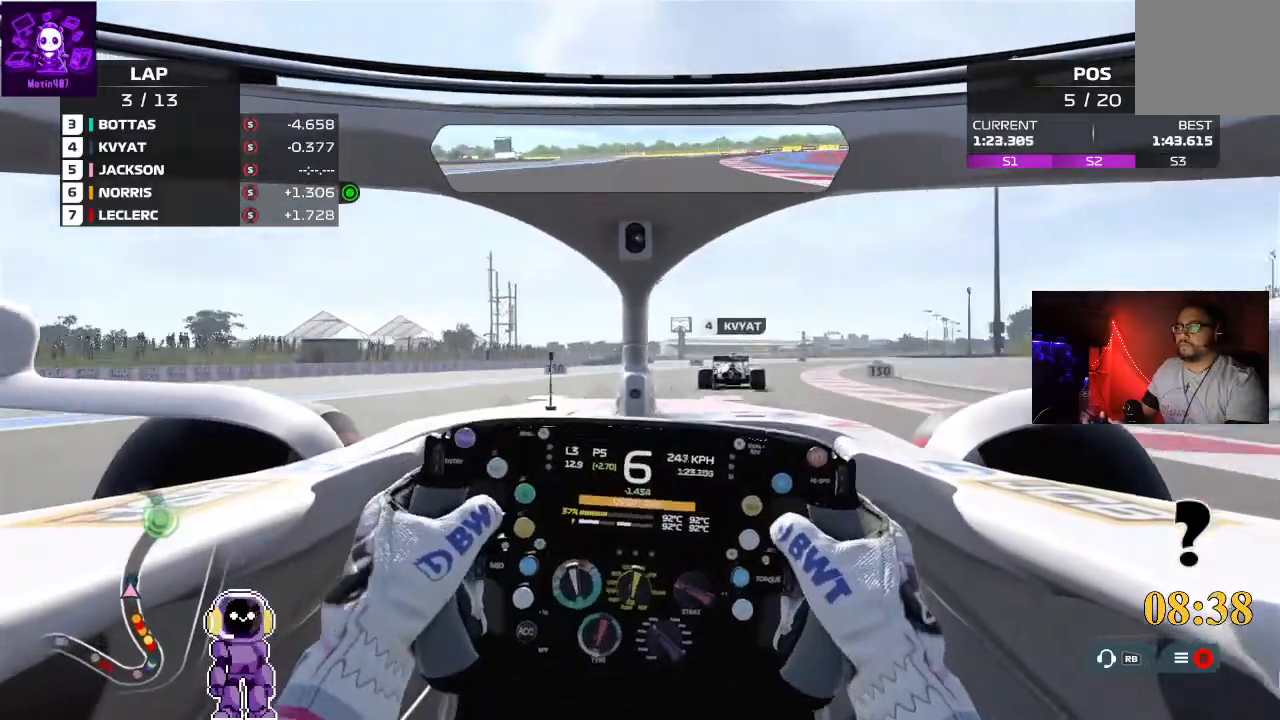
{"buttons": ["R2"], "left_stick": "right", "right_stick": "center", "events": []}
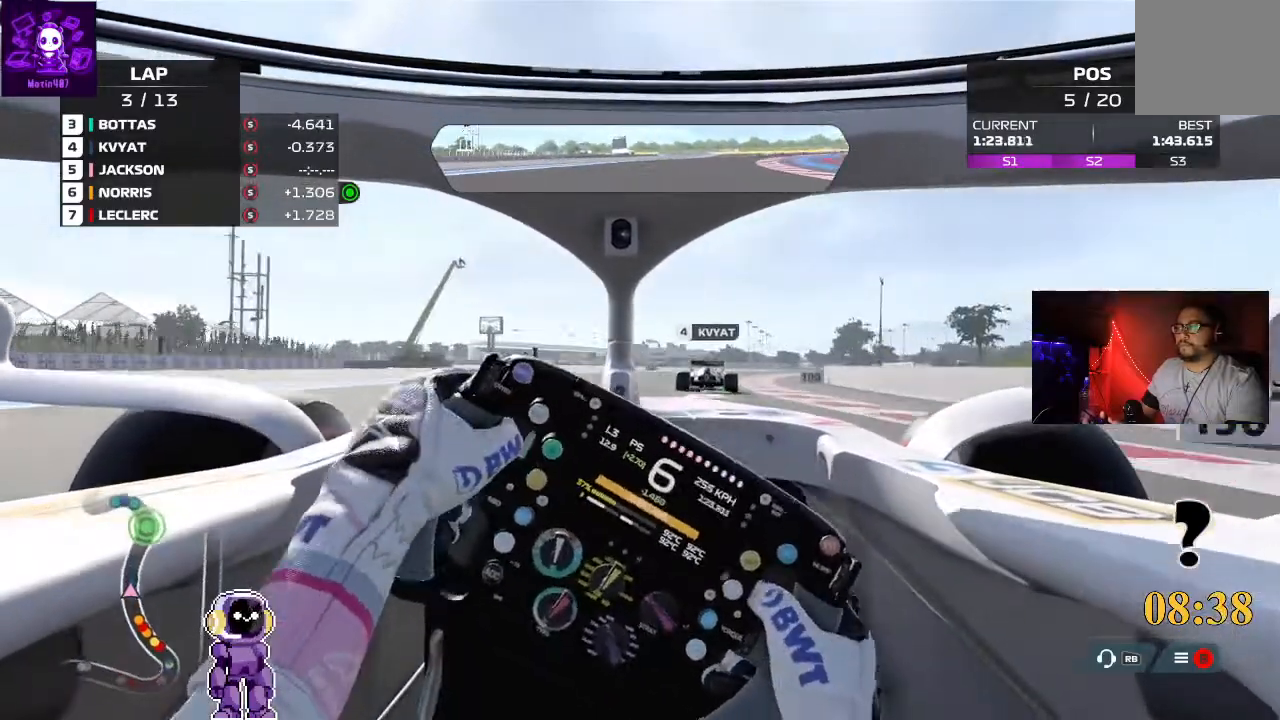
{"buttons": ["R2"], "left_stick": "right", "right_stick": "center", "events": []}
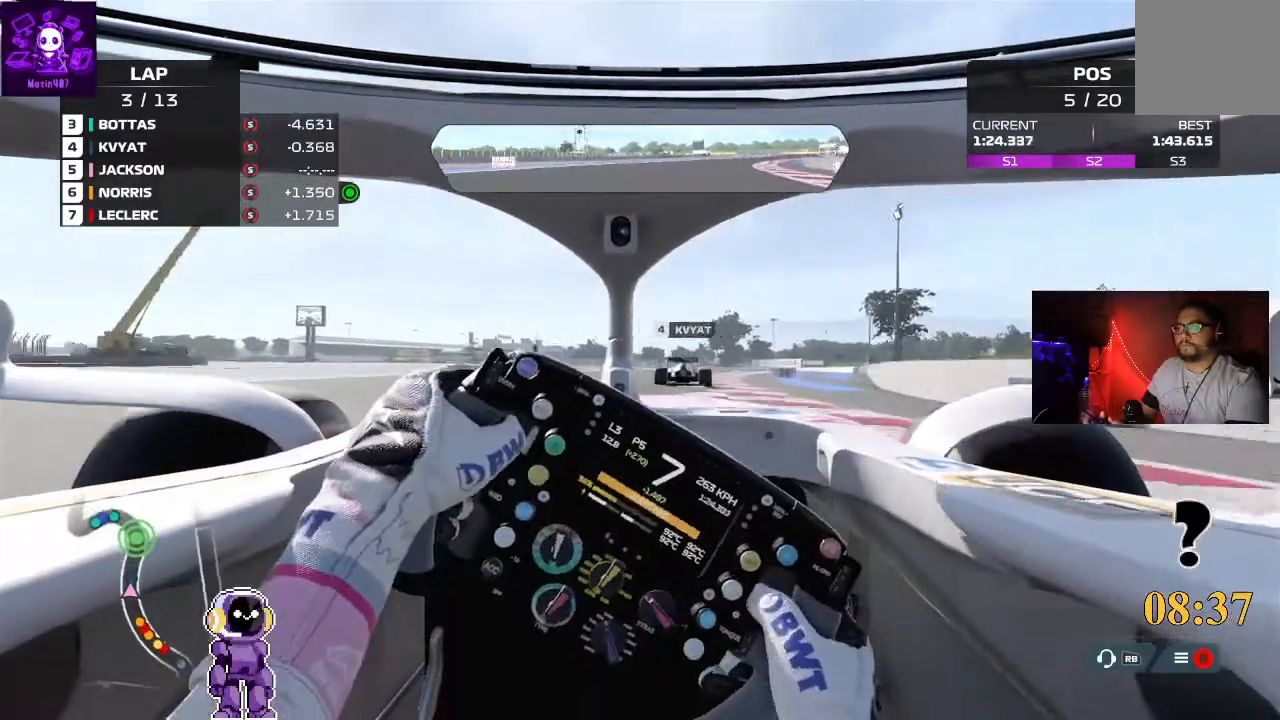
{"buttons": ["R2"], "left_stick": "right", "right_stick": "center", "events": [[200, "left_stick", "center"], [467, "left_stick", "right"]]}
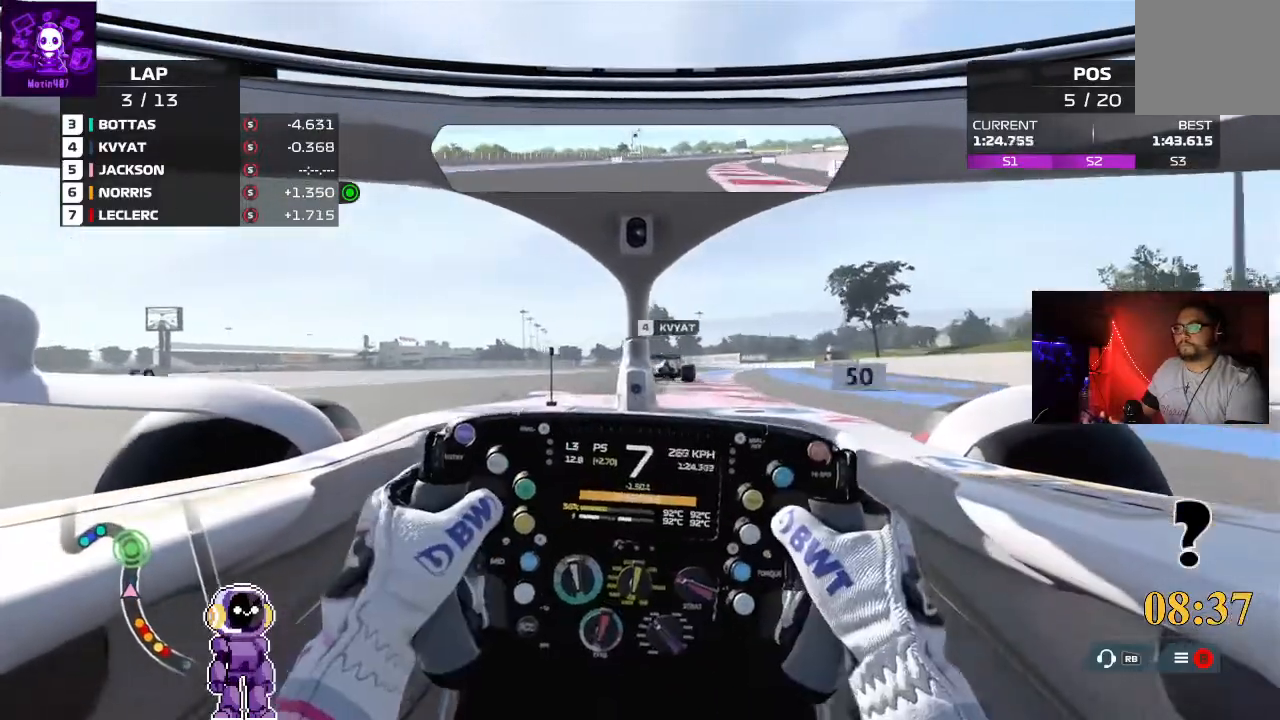
{"buttons": ["R2"], "left_stick": "right", "right_stick": "center", "events": [[33, "left_stick", "center"], [100, "left_stick", "right"]]}
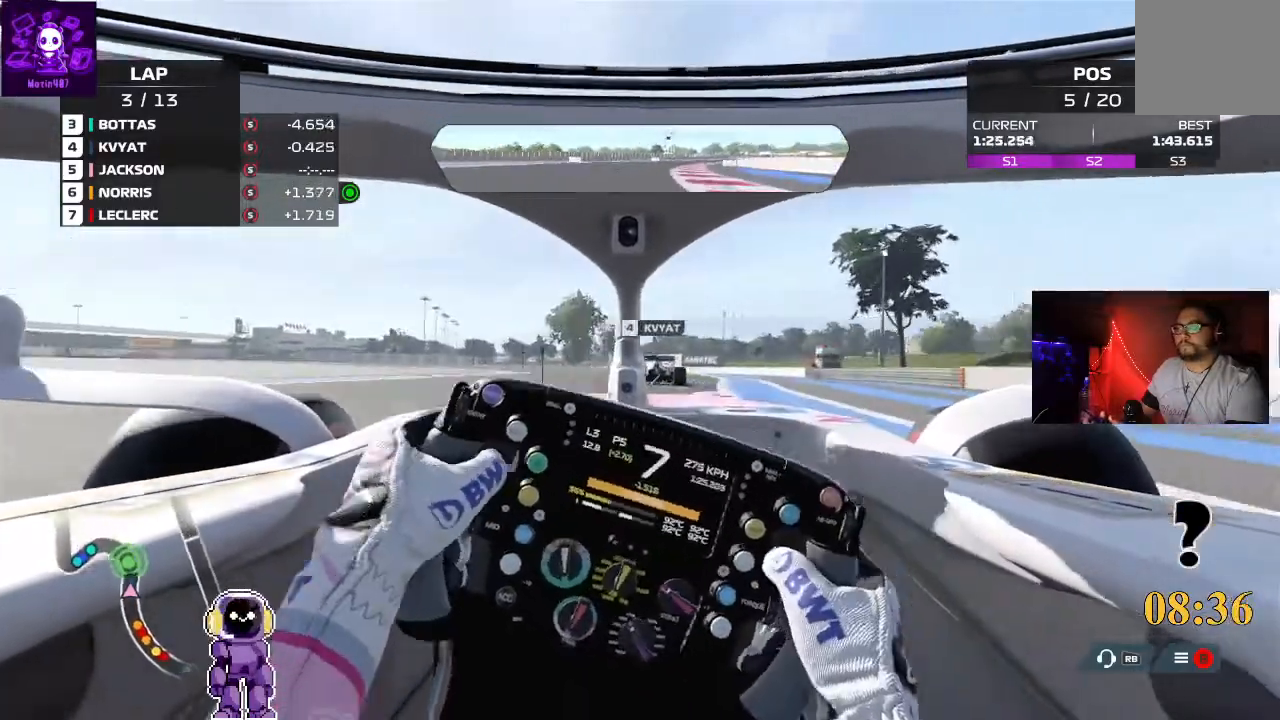
{"buttons": ["L2"], "left_stick": "left", "right_stick": "center"}
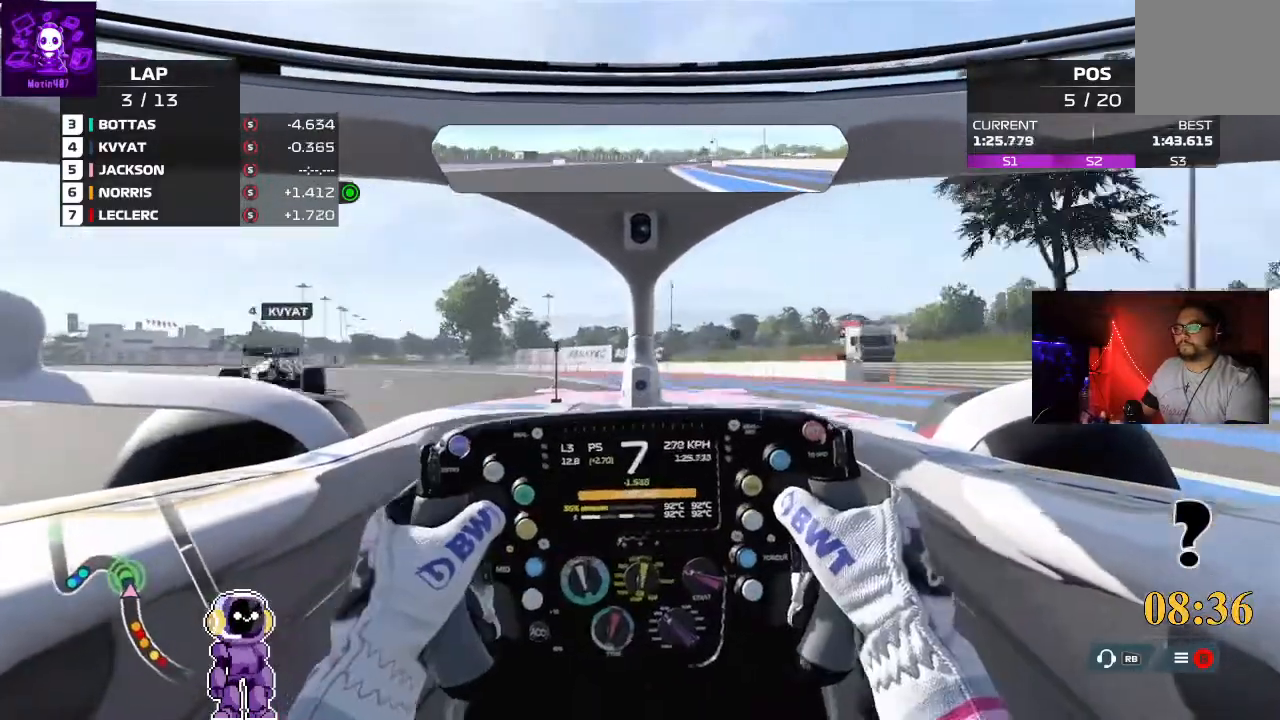
{"buttons": ["L2"], "left_stick": "left", "right_stick": "center", "events": []}
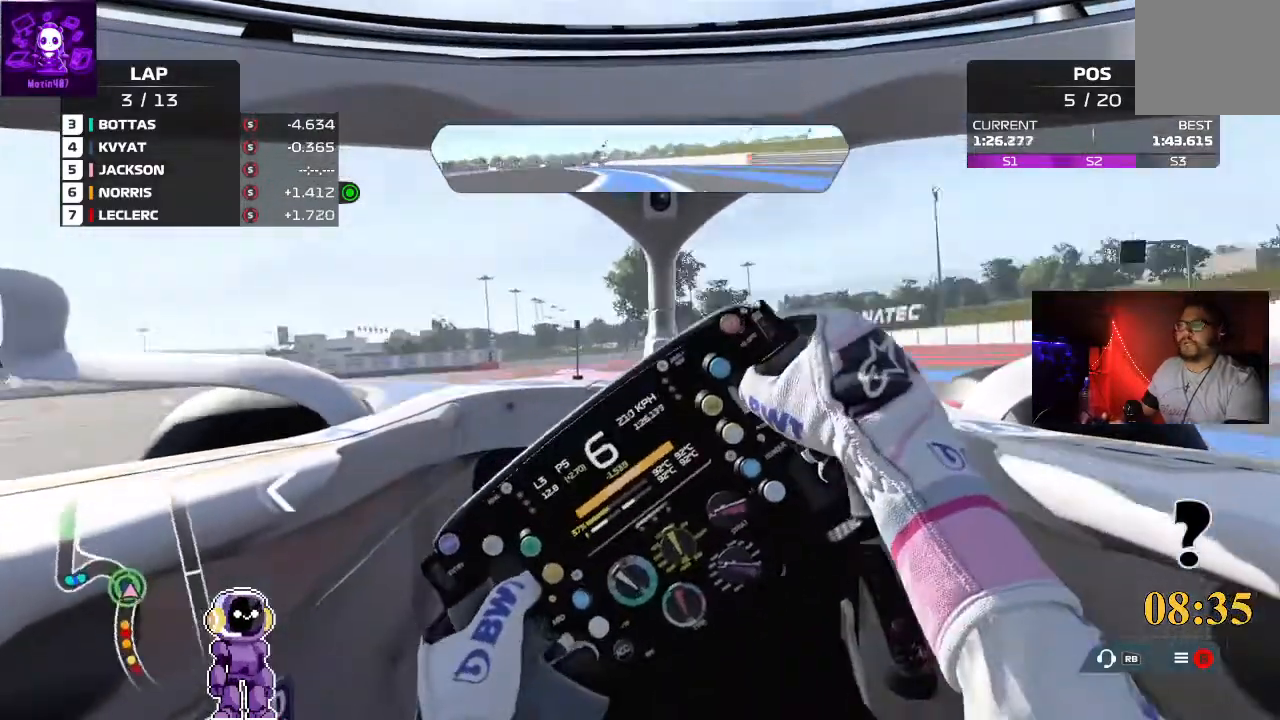
{"buttons": [], "left_stick": "center", "right_stick": "center", "events": [[67, "L2", "up"], [300, "left_stick", "center"]]}